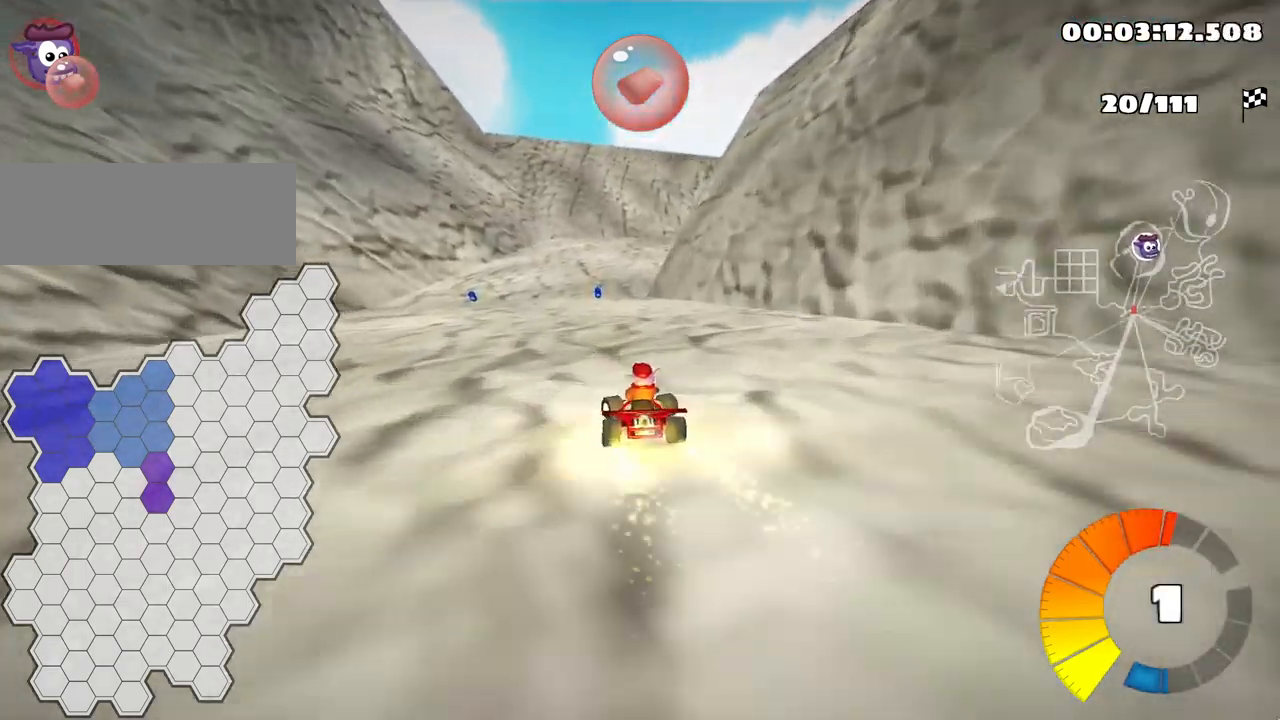
Gameplay with keyboard; each line is a JSON object with the keys held at the frame after it. "events" lists presses ("down") and releases ("up") of "down", "fire", "flag", "left", "look", "nitro", "right", "skid" and "up" between this image and that frame as [ms after this image, input, new state], when the widget could be followed in between. No other keys are recorded. Mouse input is not recorded. Key names are as the overlay labels them; some are game actions (e.g. jump) rather than physical keys.
{"keys": ["skid", "up"], "events": [[17, "left", "up"], [267, "left", "down"], [467, "left", "up"], [500, "skid", "down"]]}
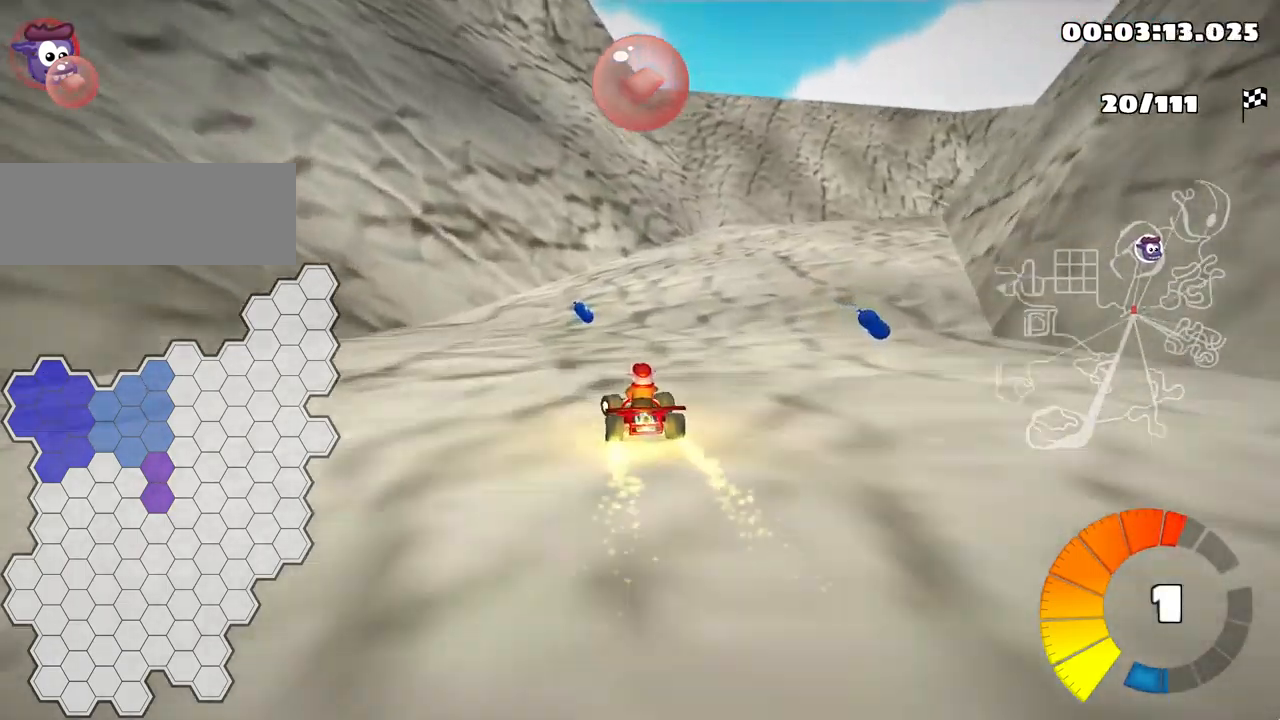
{"keys": ["right", "skid"], "events": [[17, "right", "down"], [450, "up", "up"]]}
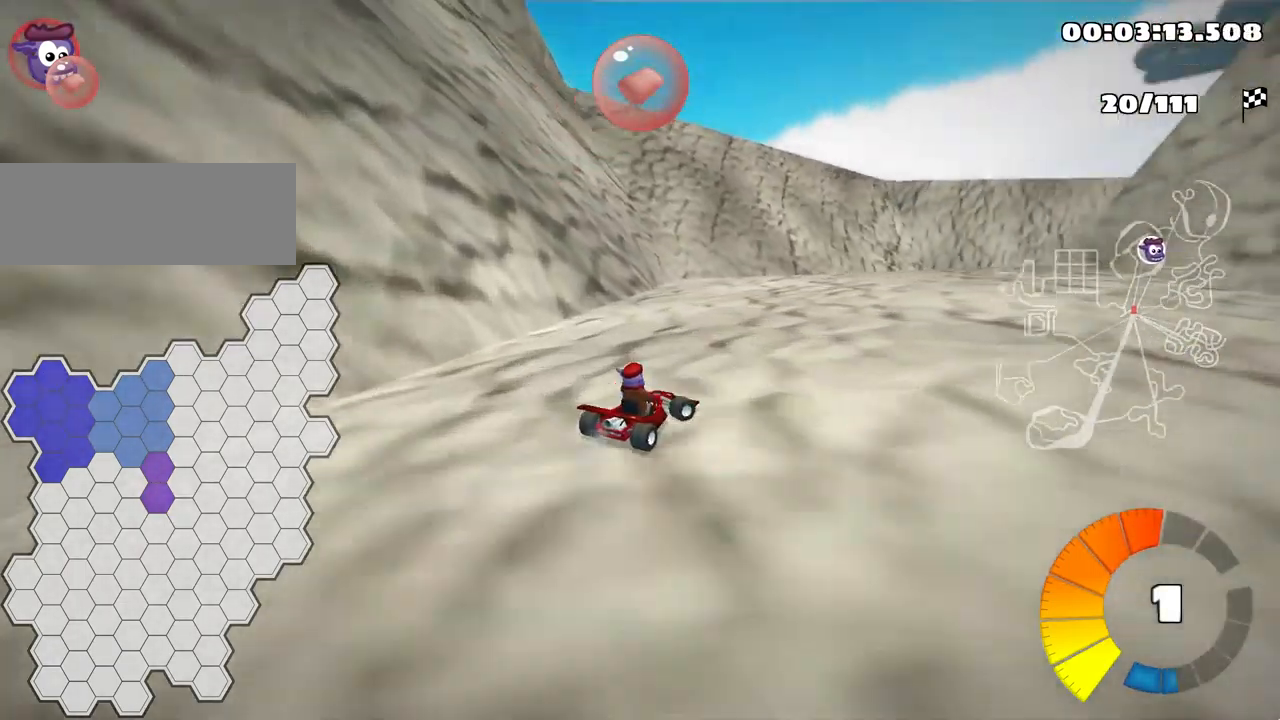
{"keys": ["left", "skid", "up"], "events": [[400, "left", "down"], [434, "up", "down"], [467, "right", "up"]]}
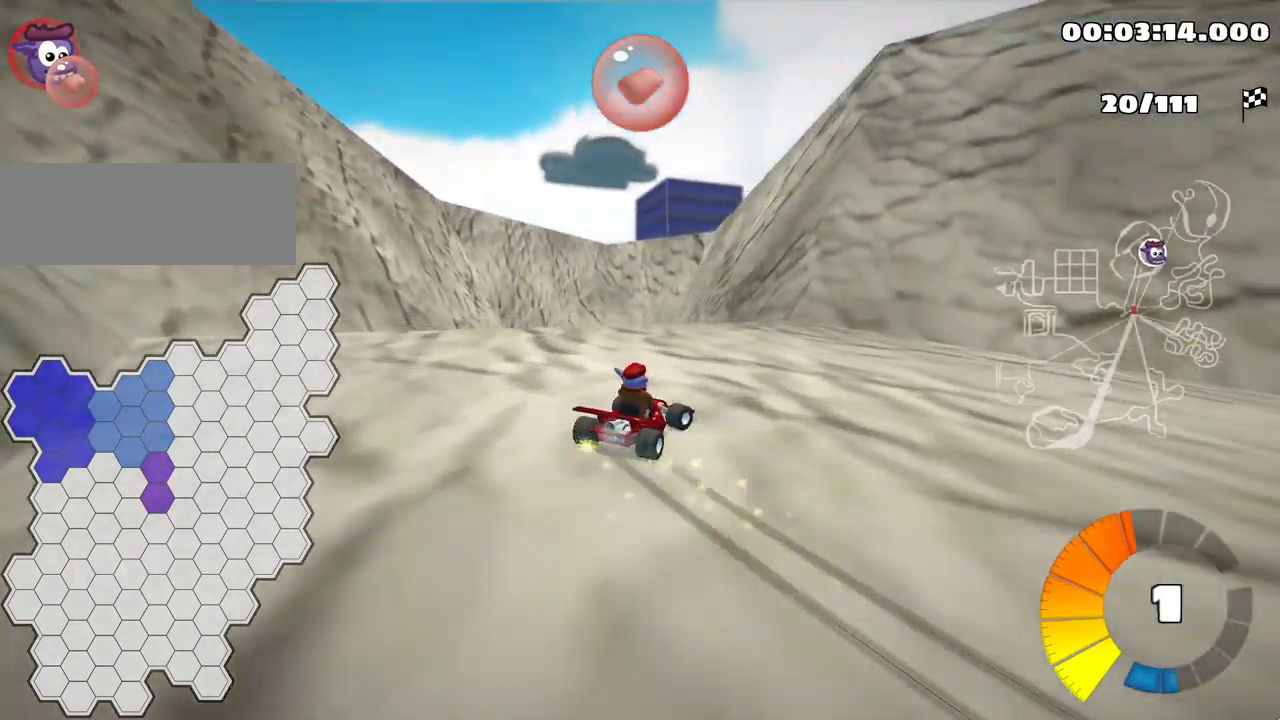
{"keys": ["skid"], "events": [[467, "left", "up"], [500, "up", "up"]]}
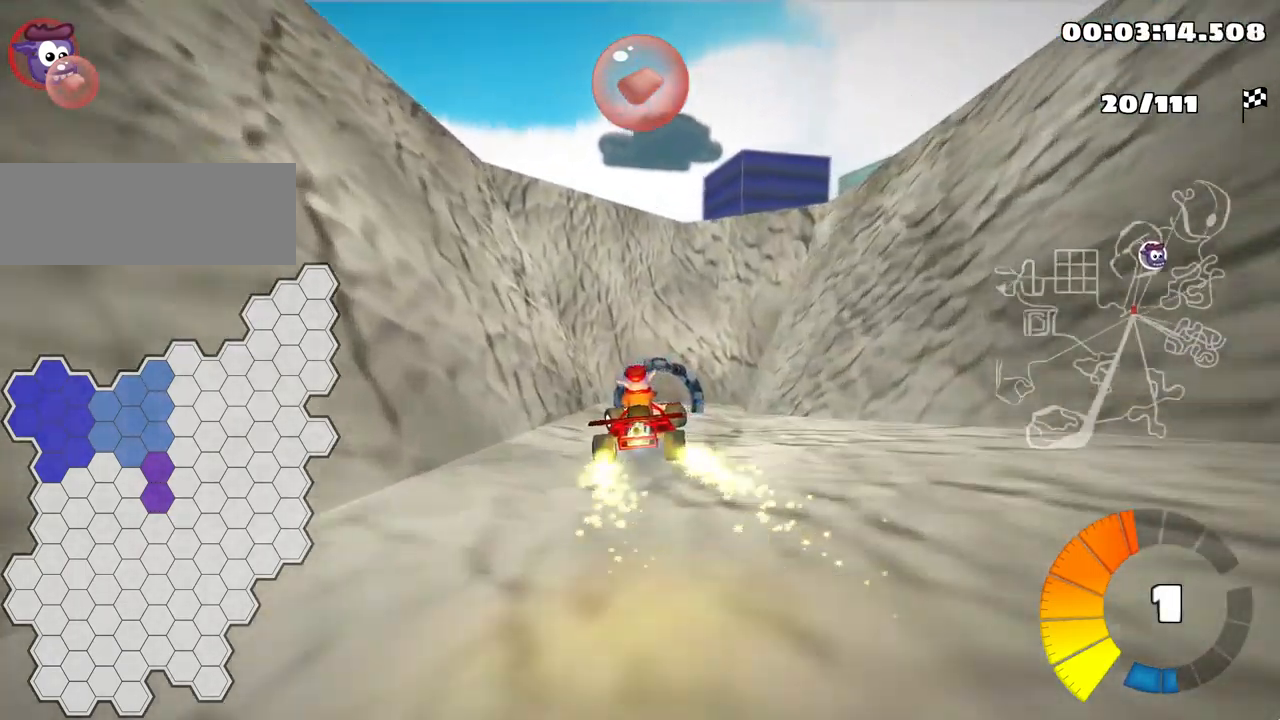
{"keys": ["right", "skid"], "events": [[267, "right", "down"]]}
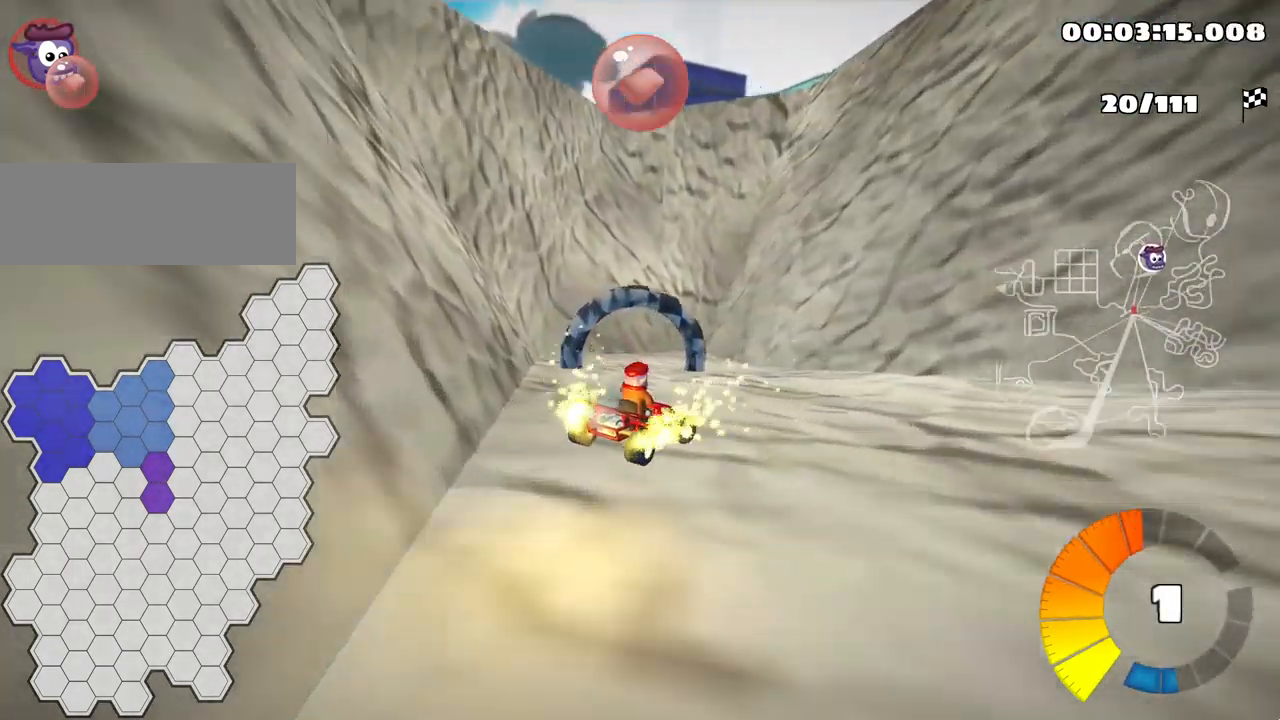
{"keys": ["right", "skid"], "events": []}
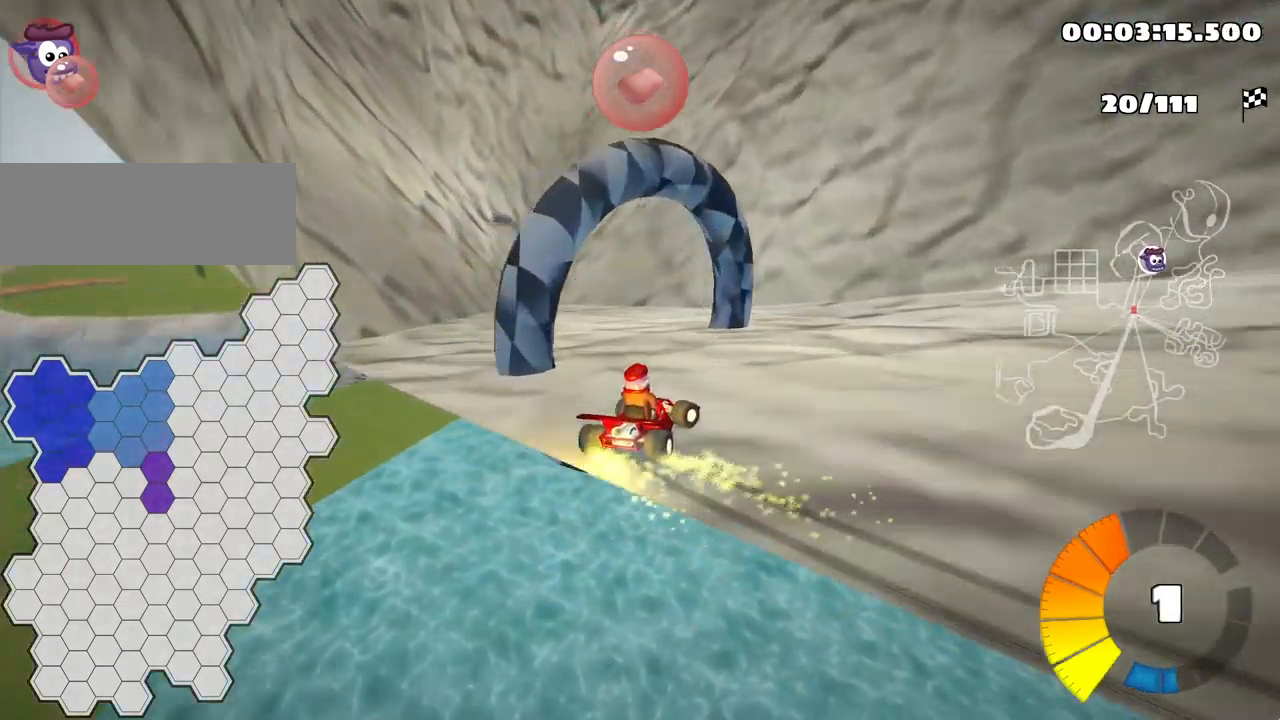
{"keys": [], "events": [[67, "skid", "up"], [484, "right", "up"]]}
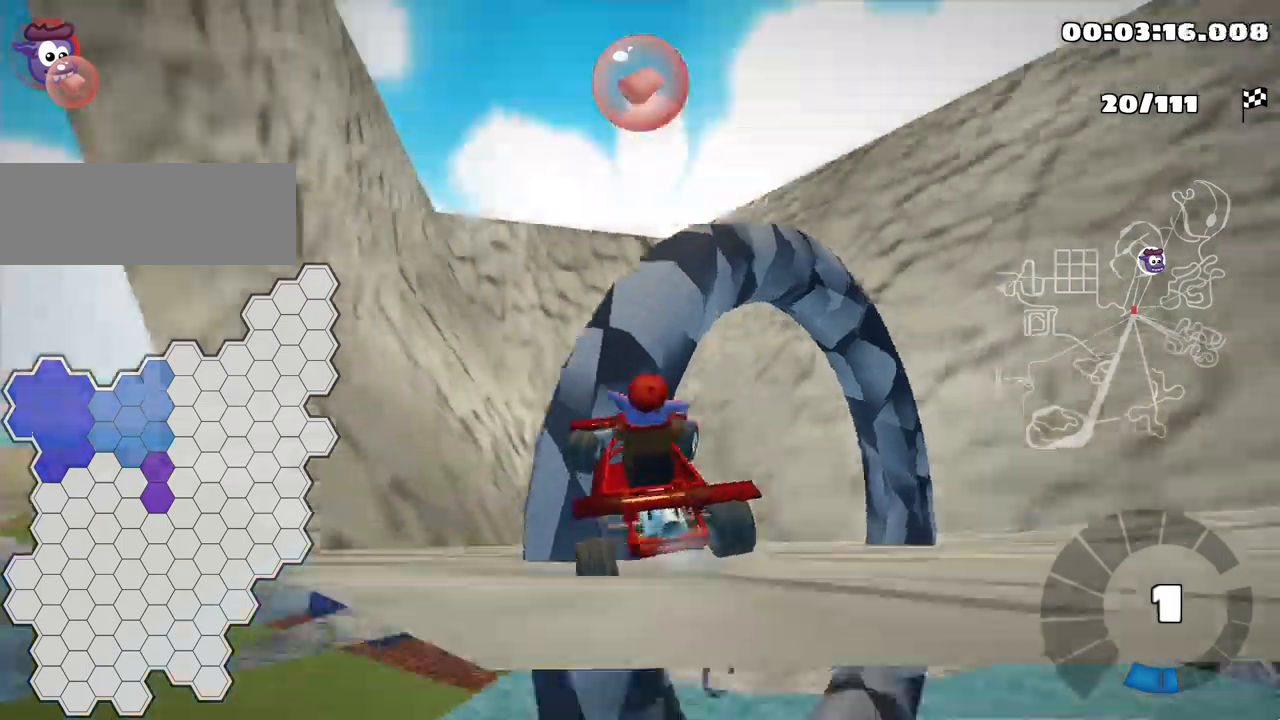
{"keys": ["down", "left"], "events": [[167, "up", "down"], [250, "up", "up"], [333, "down", "down"], [450, "left", "down"]]}
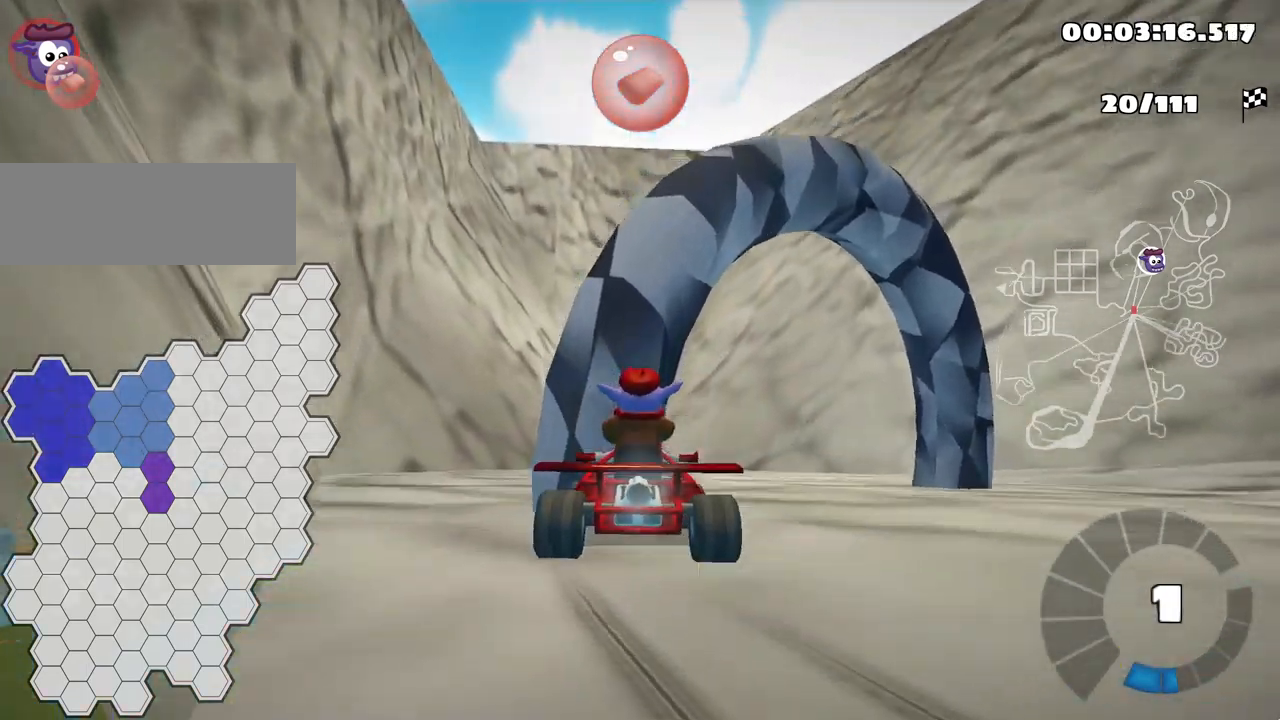
{"keys": ["nitro", "right", "up"], "events": [[83, "left", "up"], [133, "down", "up"], [250, "up", "down"], [317, "right", "down"], [467, "nitro", "down"]]}
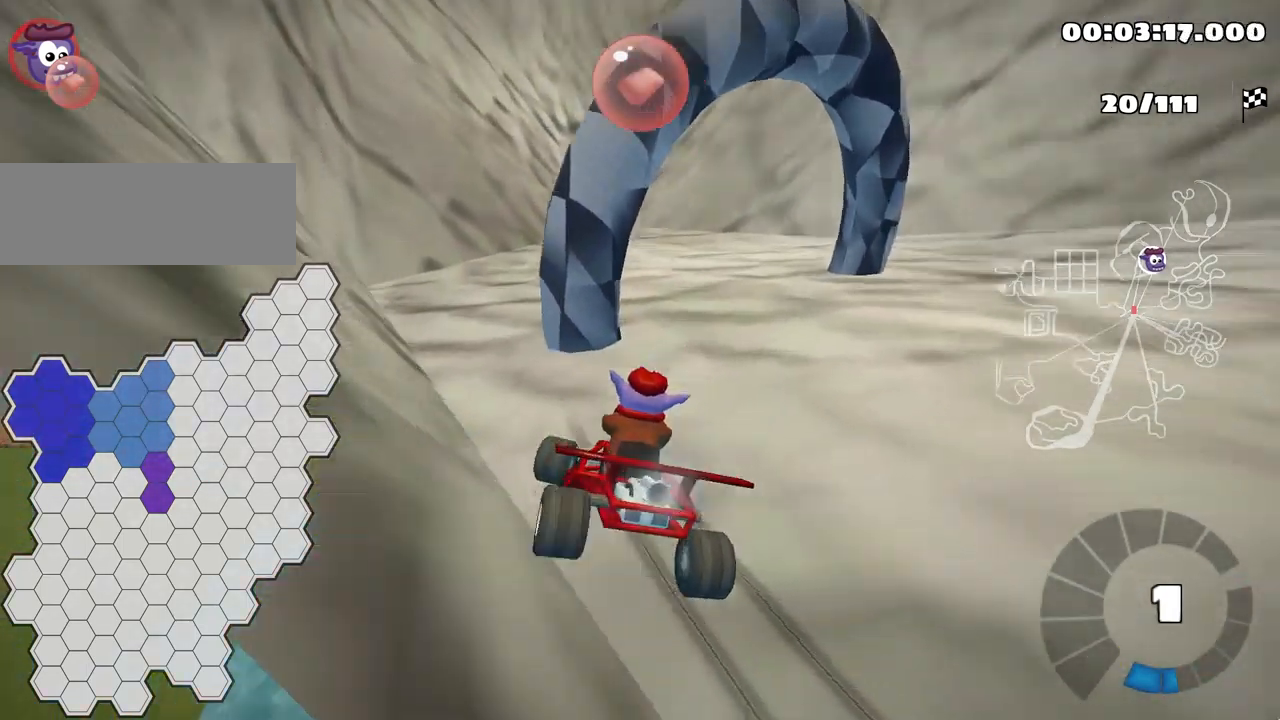
{"keys": ["right", "skid", "up"], "events": [[117, "right", "up"], [150, "nitro", "up"], [417, "right", "down"], [417, "skid", "down"]]}
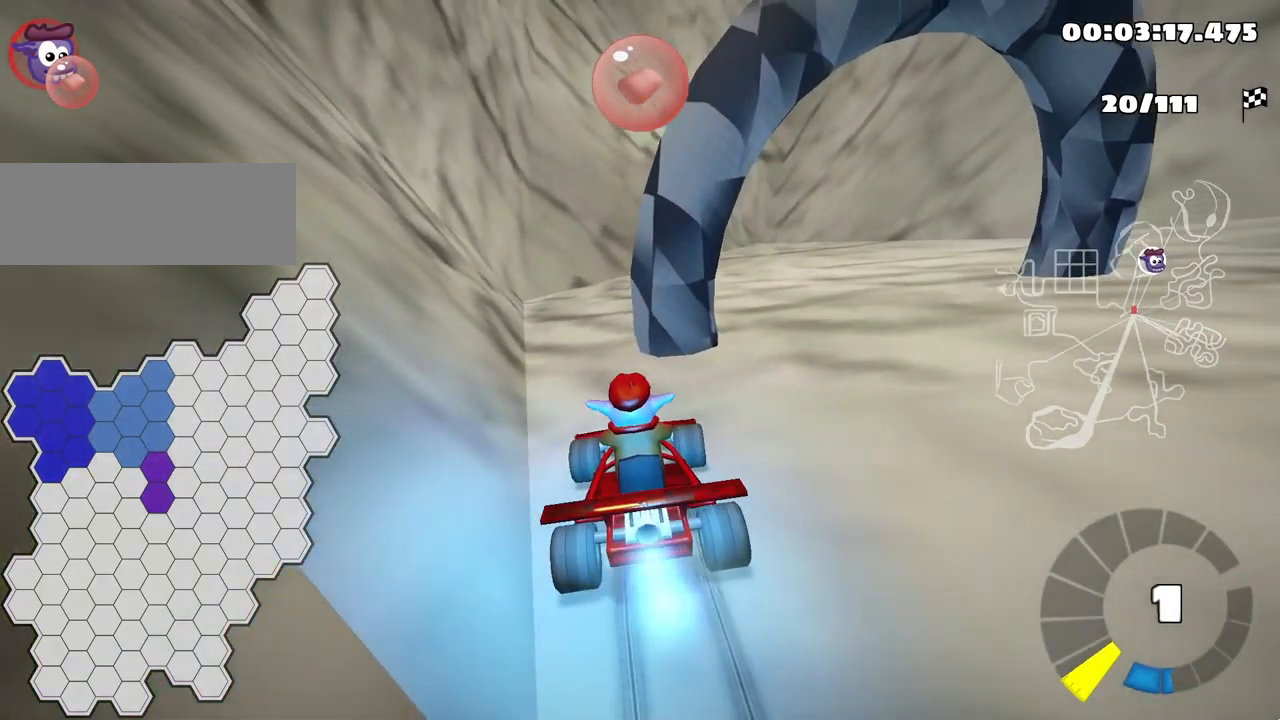
{"keys": [], "events": [[67, "skid", "up"], [383, "up", "up"], [433, "right", "up"]]}
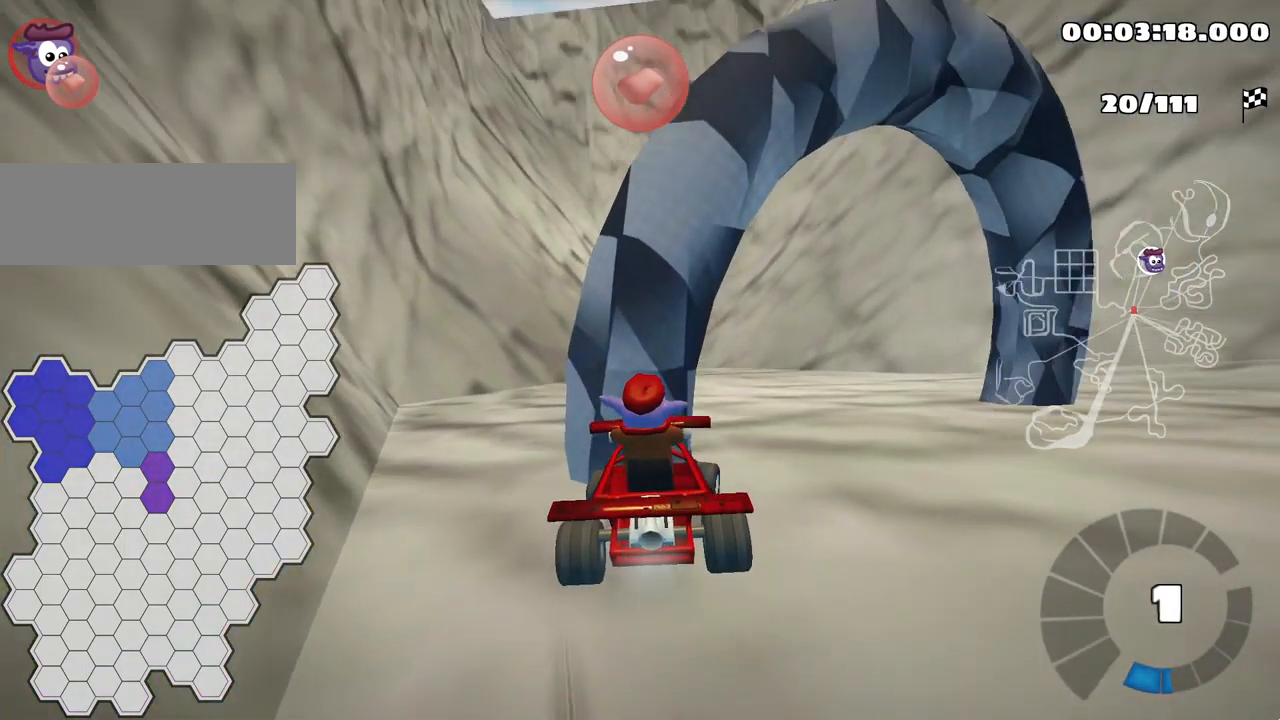
{"keys": ["down", "right"], "events": [[17, "down", "down"], [200, "right", "down"]]}
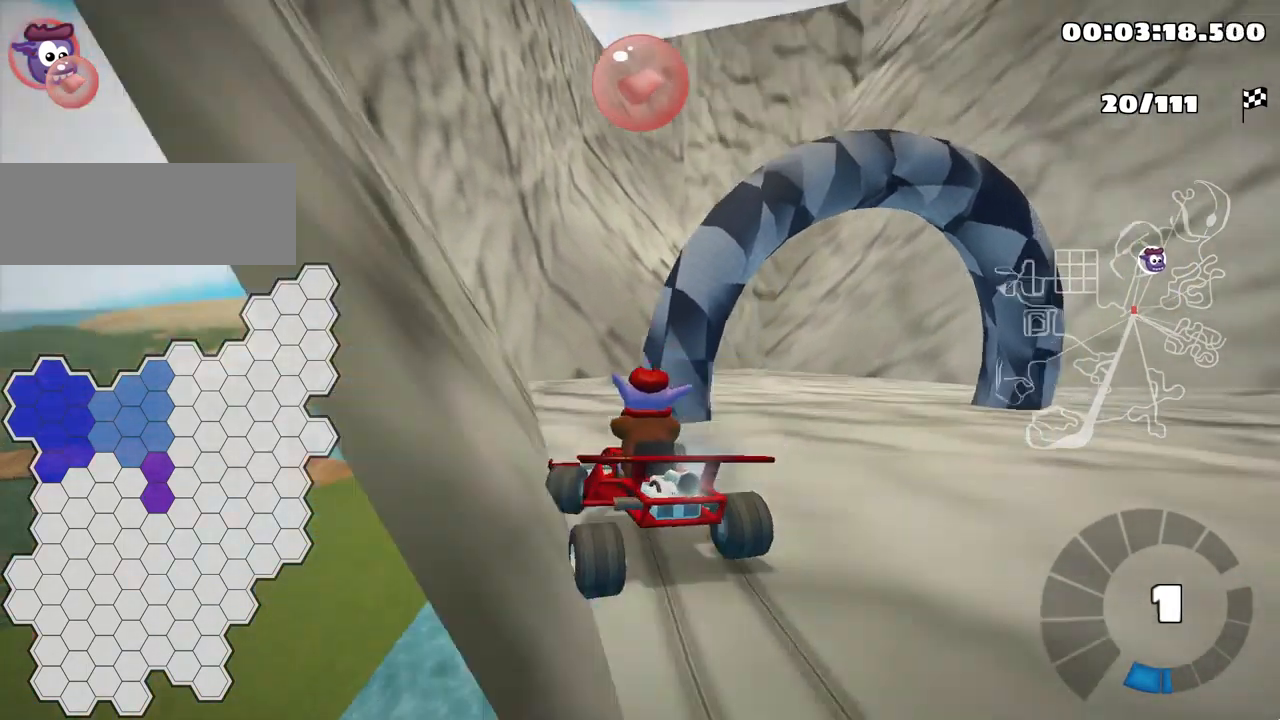
{"keys": [], "events": [[133, "right", "up"], [433, "down", "up"]]}
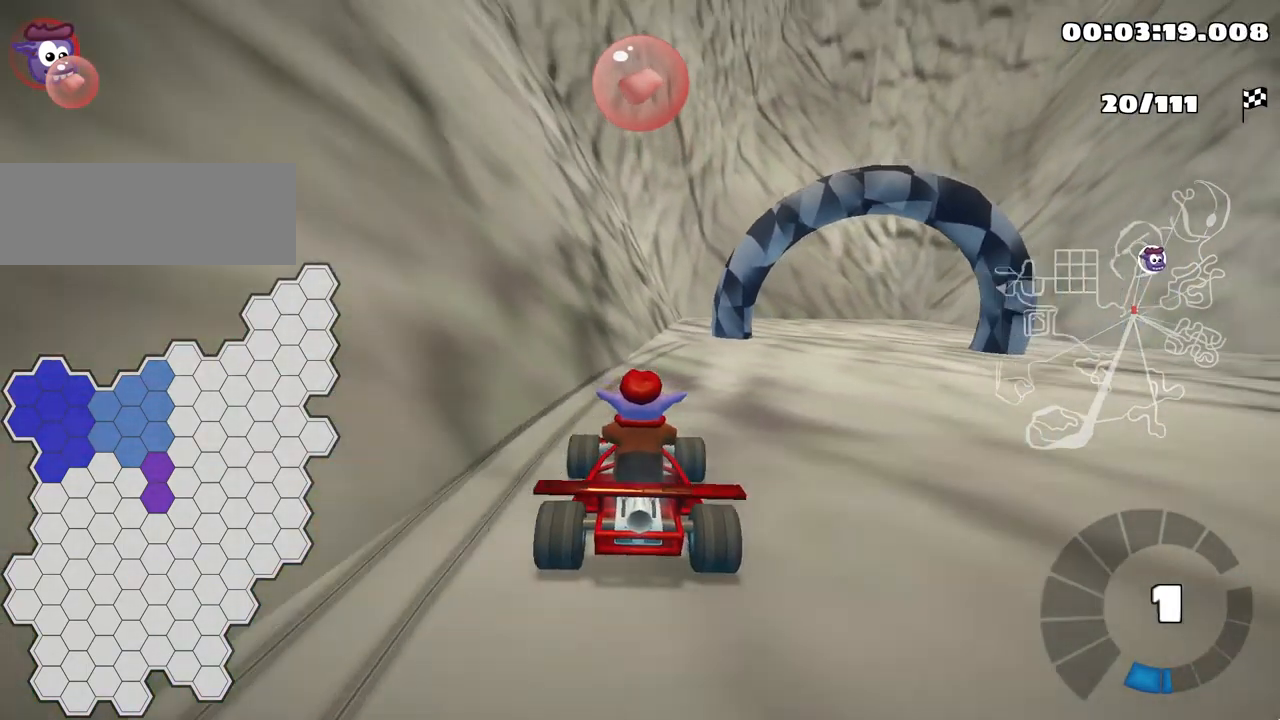
{"keys": ["right", "up"], "events": [[33, "up", "down"], [117, "right", "down"], [167, "nitro", "down"], [317, "nitro", "up"]]}
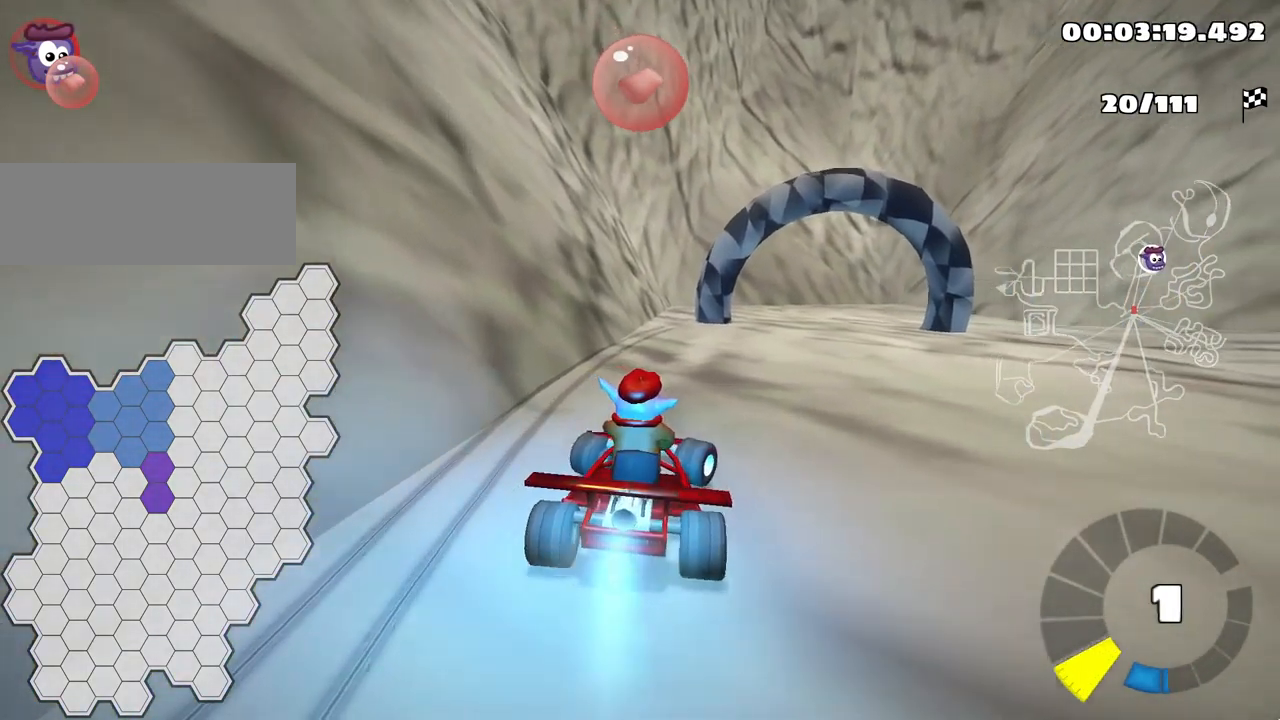
{"keys": ["left", "up"], "events": [[267, "right", "up"], [333, "left", "down"]]}
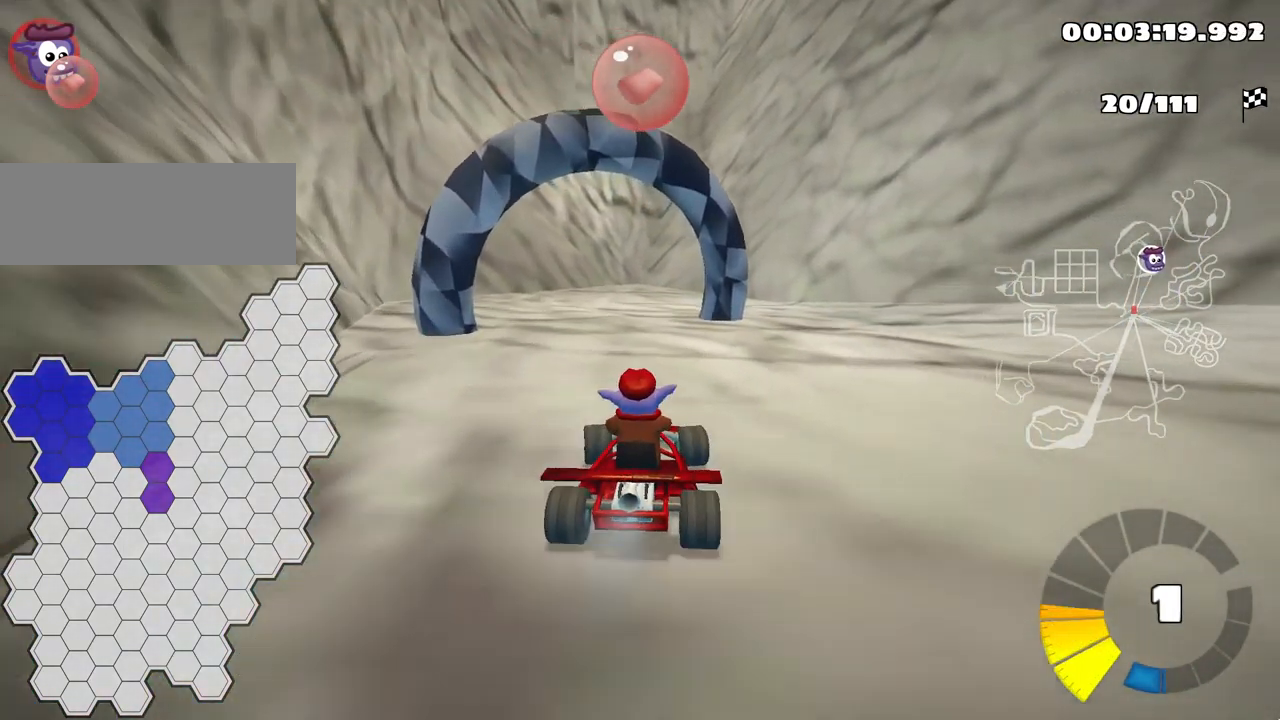
{"keys": [], "events": [[200, "up", "up"], [300, "left", "up"]]}
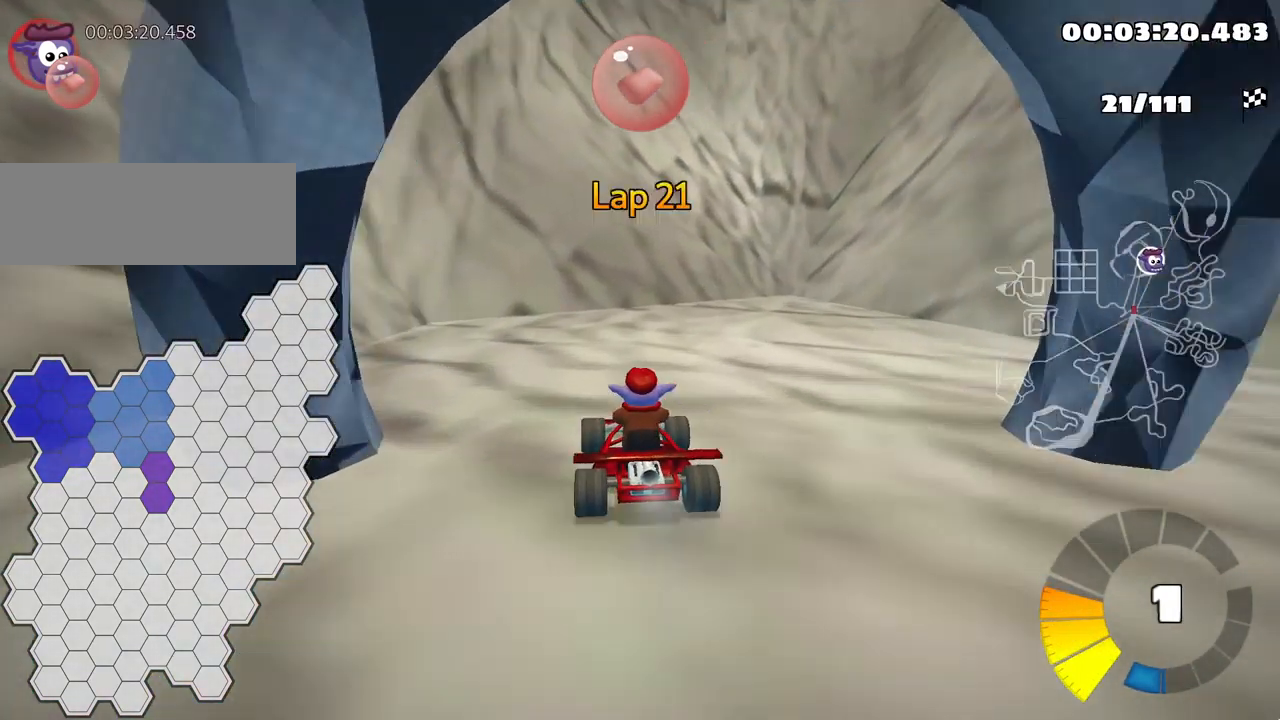
{"keys": ["down"], "events": [[17, "down", "down"]]}
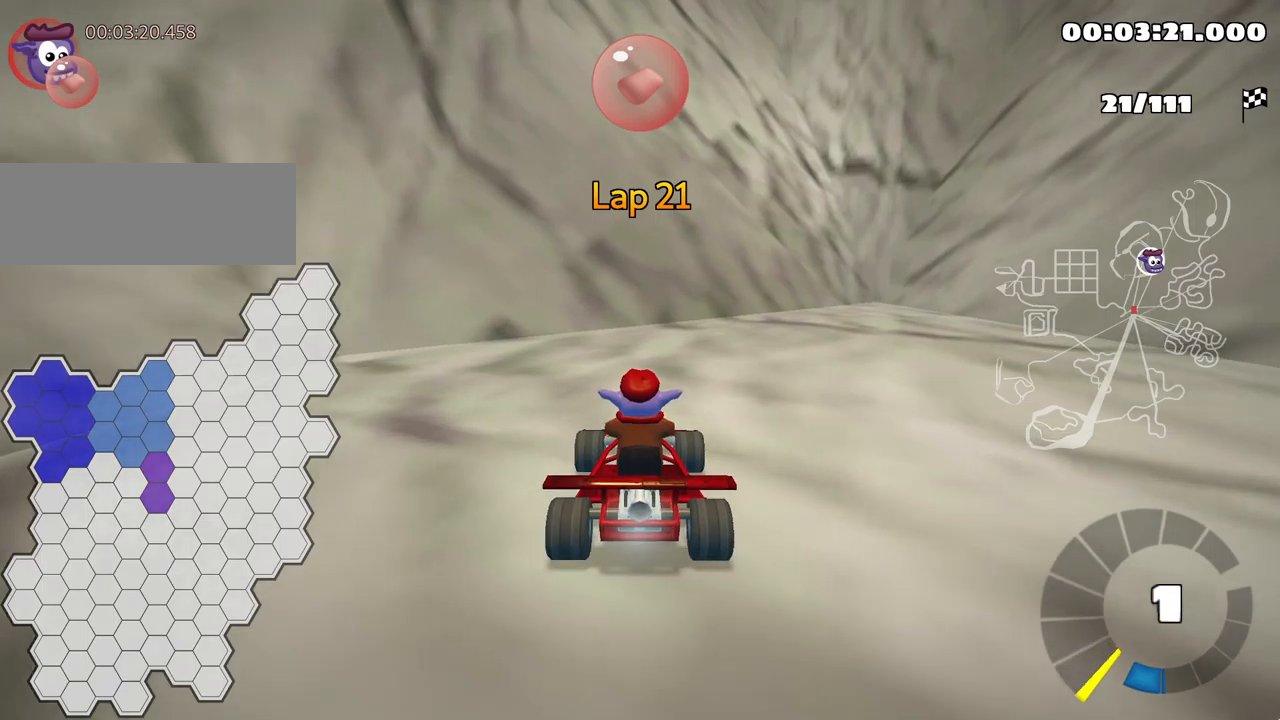
{"keys": ["down", "right"], "events": [[500, "right", "down"]]}
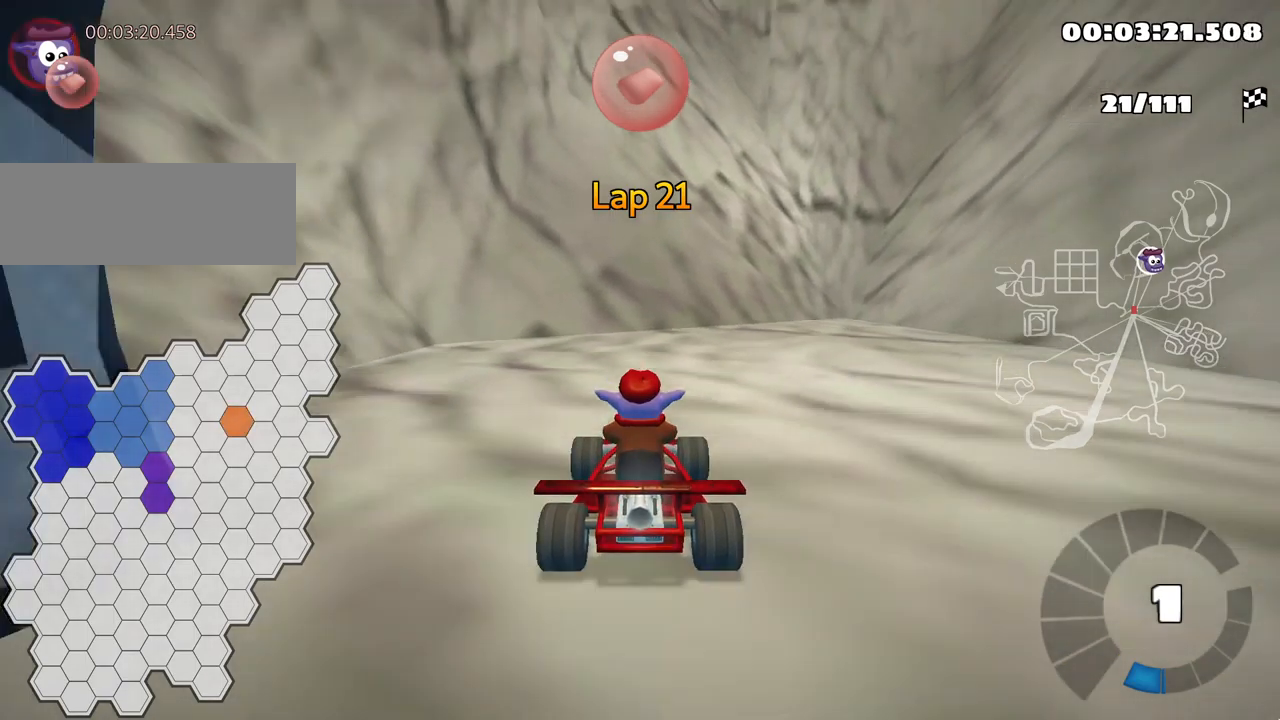
{"keys": [], "events": [[417, "down", "up"], [500, "right", "up"]]}
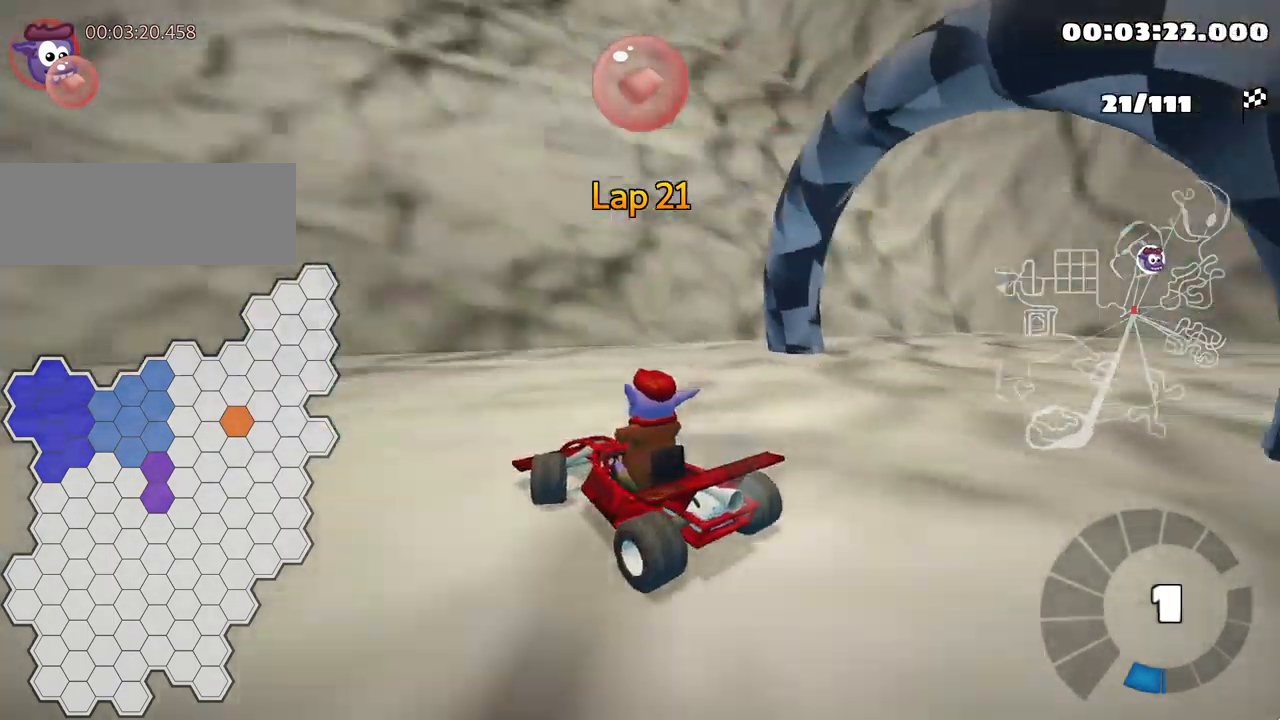
{"keys": ["left", "up"], "events": [[34, "up", "down"], [117, "left", "down"], [317, "nitro", "down"], [500, "nitro", "up"]]}
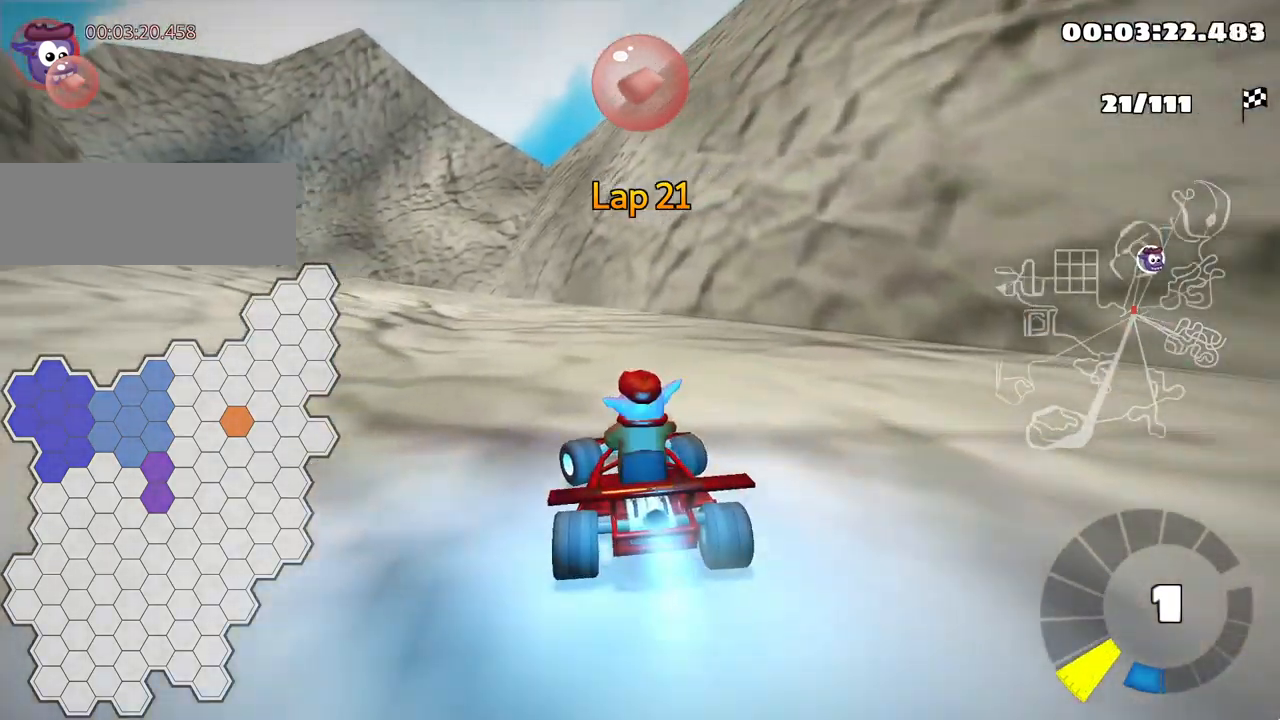
{"keys": ["up"], "events": [[234, "left", "up"]]}
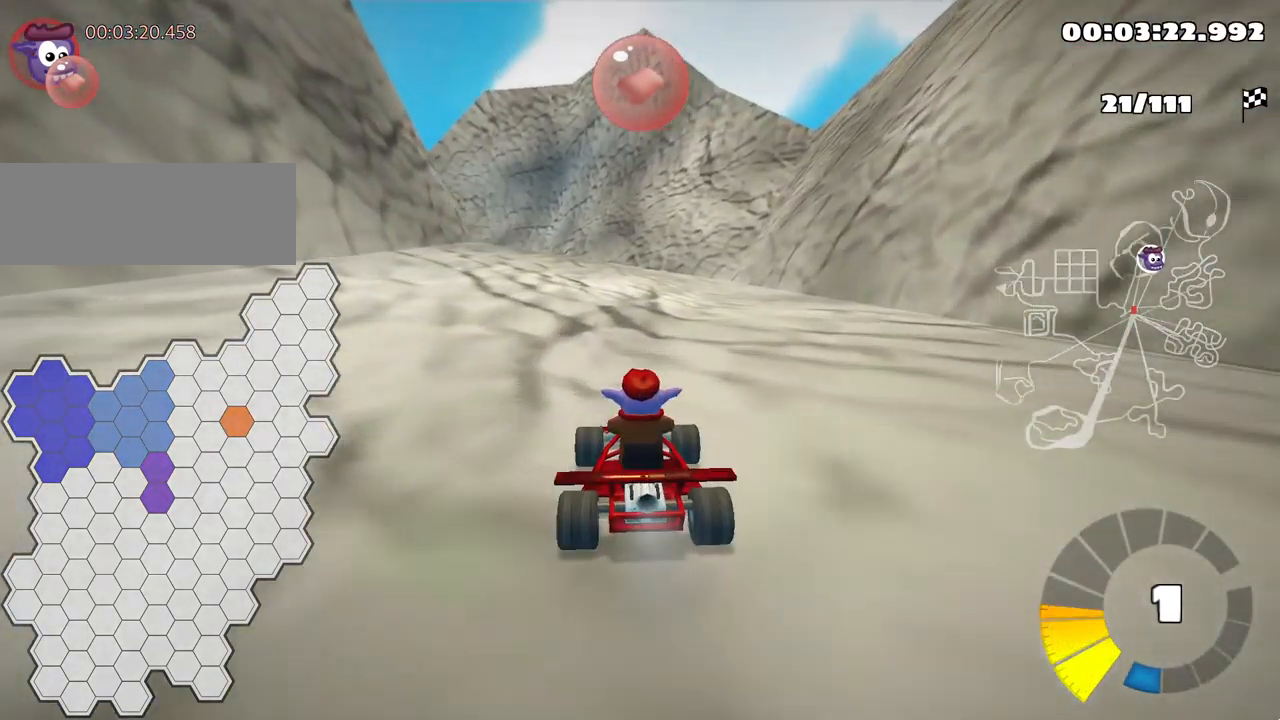
{"keys": ["up"], "events": []}
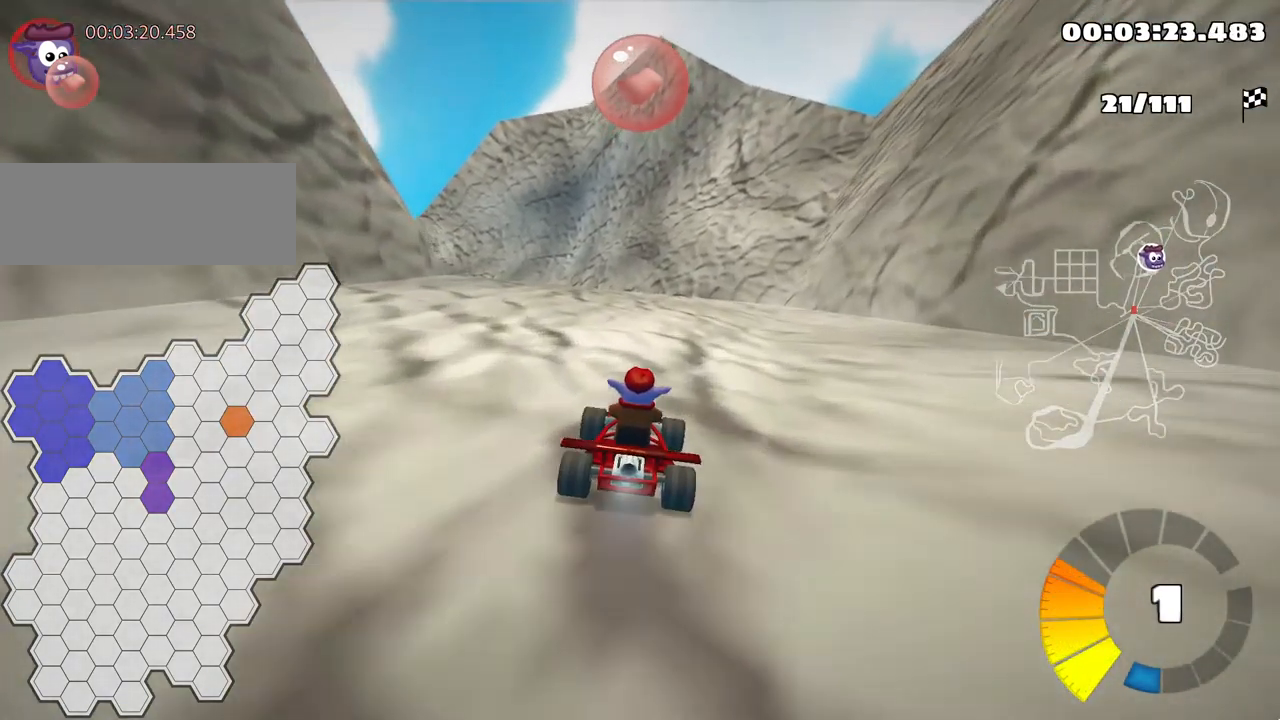
{"keys": ["left", "up"], "events": [[484, "left", "down"]]}
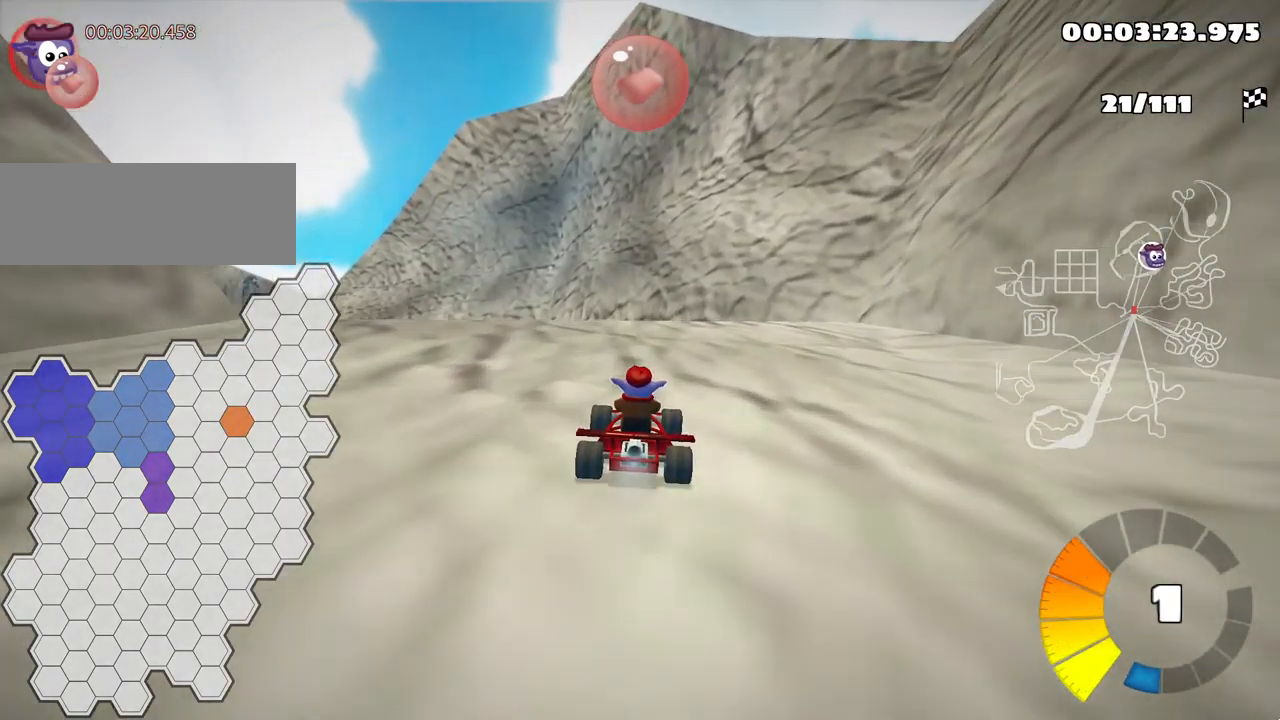
{"keys": ["left", "up"], "events": []}
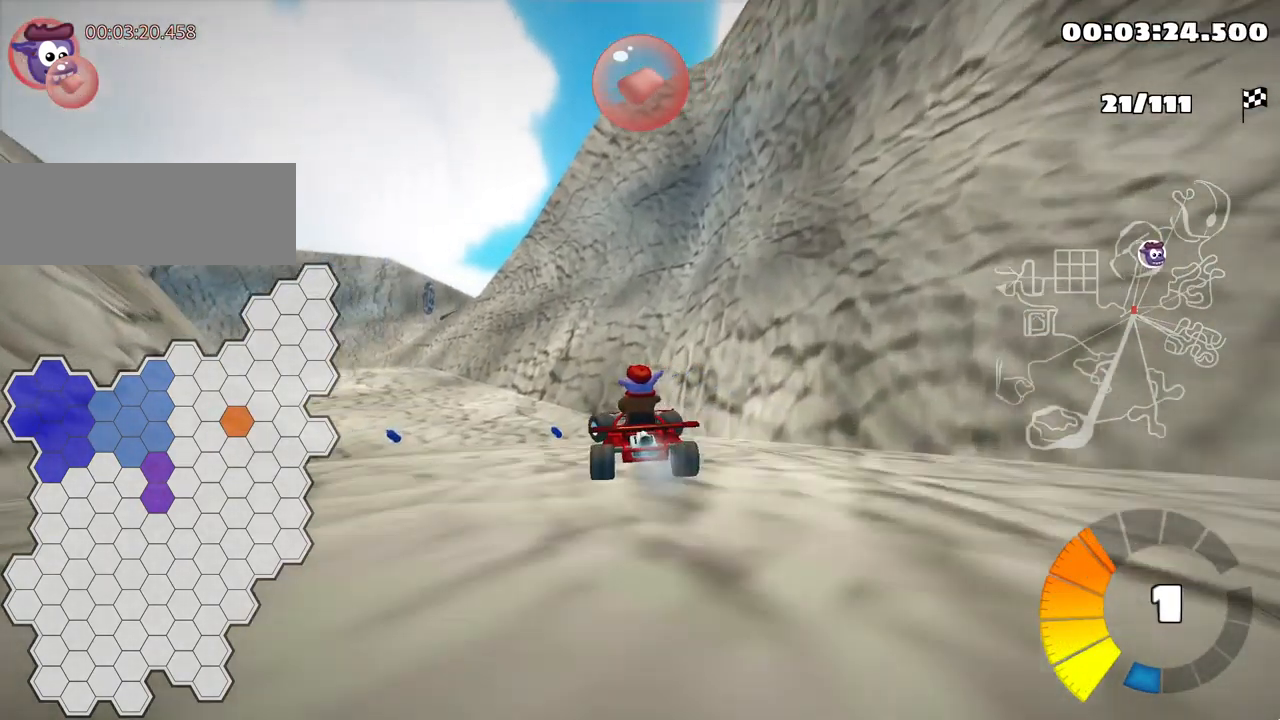
{"keys": ["left", "up"], "events": []}
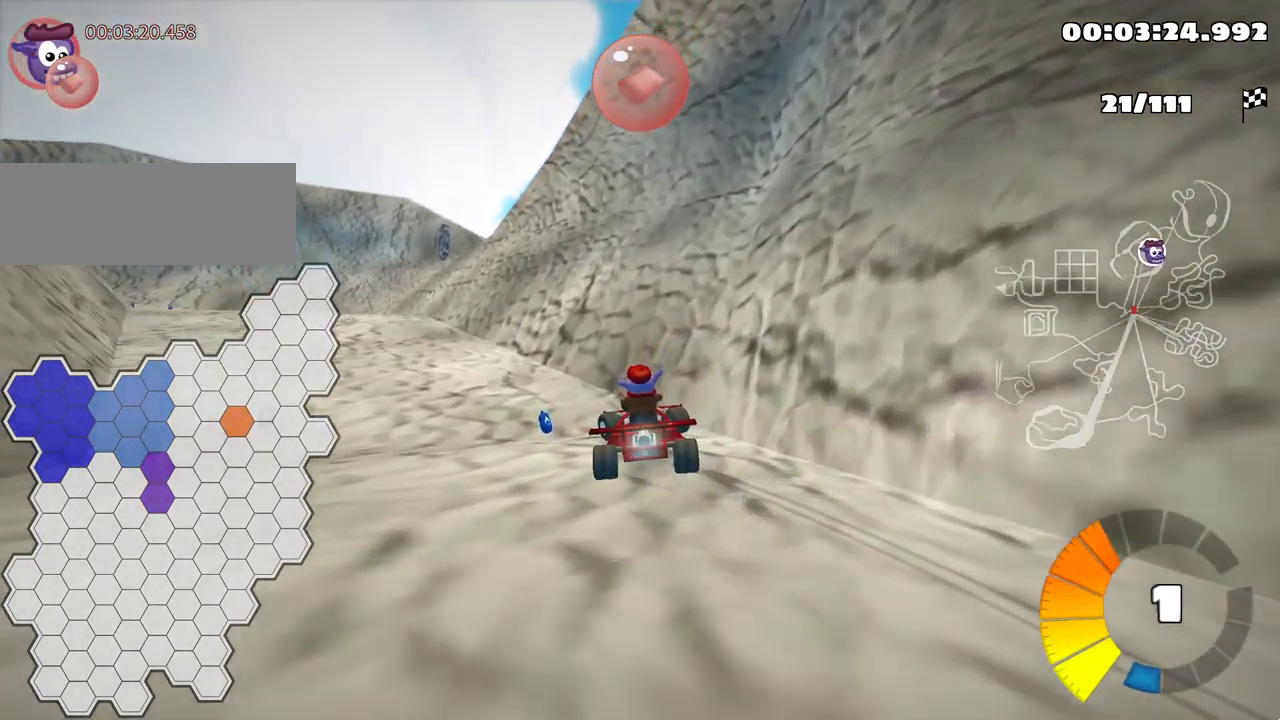
{"keys": ["left", "up"], "events": [[50, "skid", "down"], [284, "skid", "up"]]}
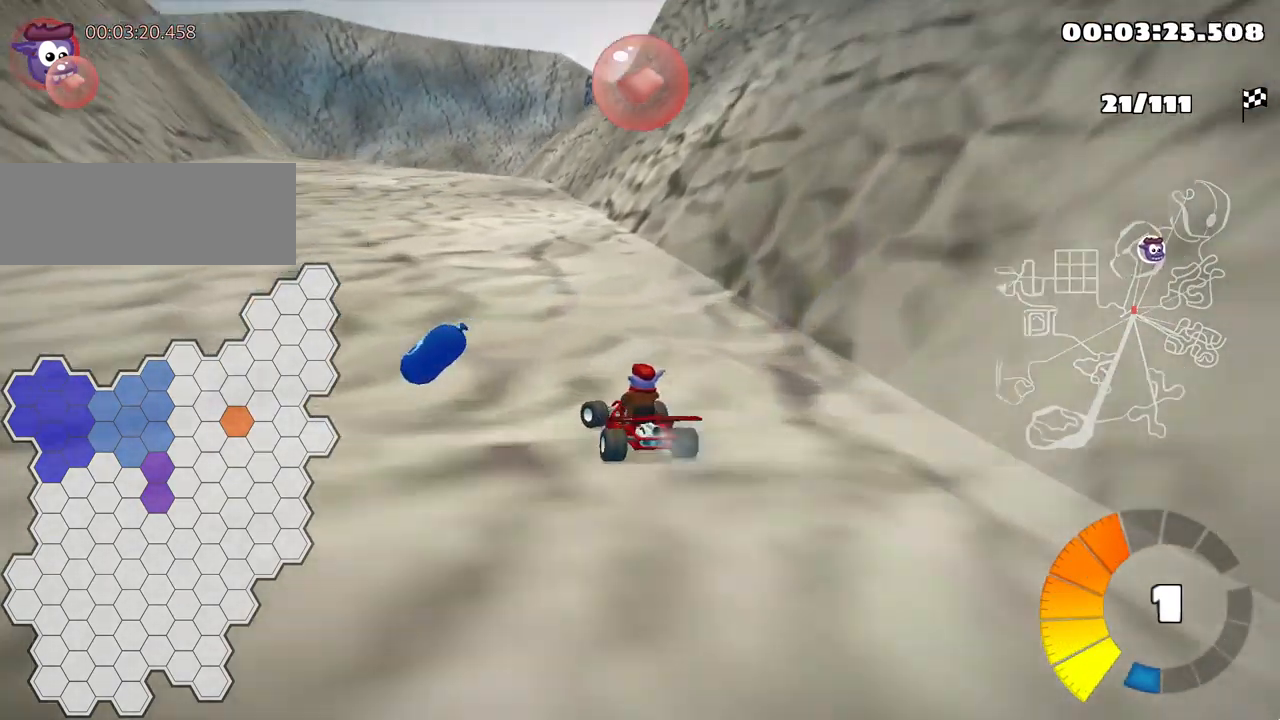
{"keys": ["right", "skid", "up"], "events": [[217, "nitro", "down"], [250, "left", "up"], [334, "nitro", "up"], [450, "right", "down"], [450, "skid", "down"]]}
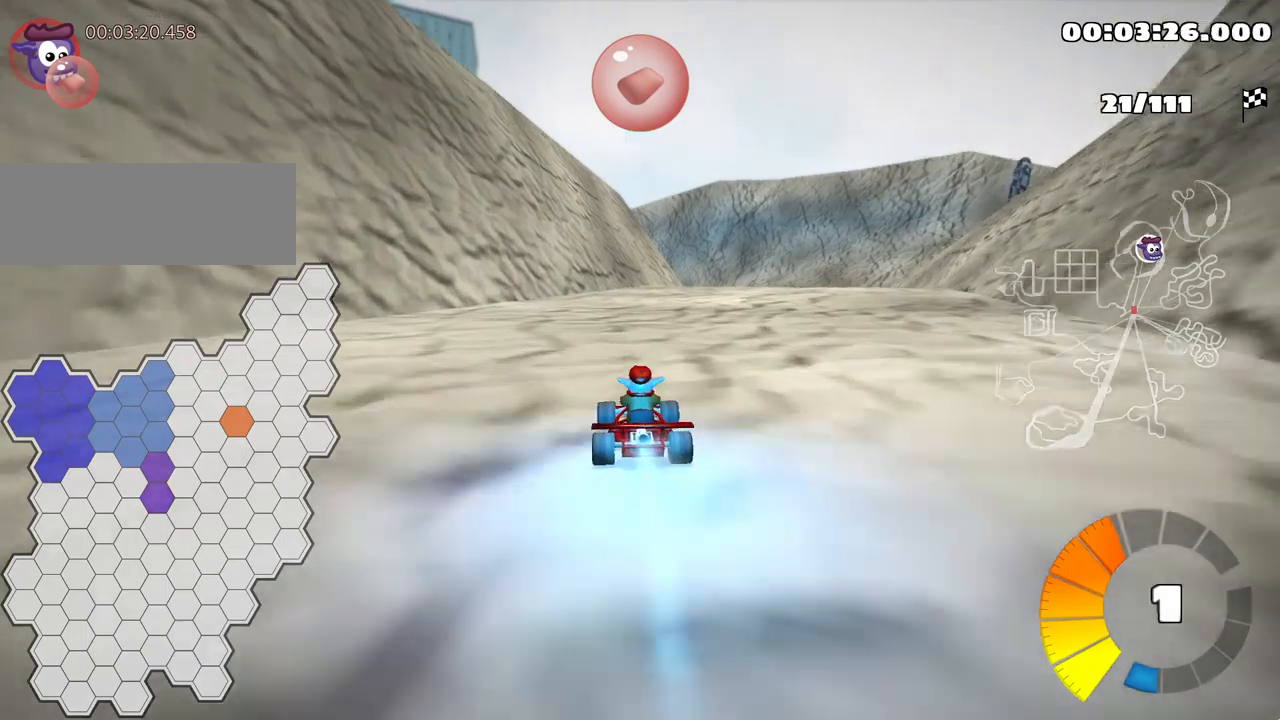
{"keys": ["left", "skid", "up"], "events": [[100, "left", "down"], [100, "right", "up"]]}
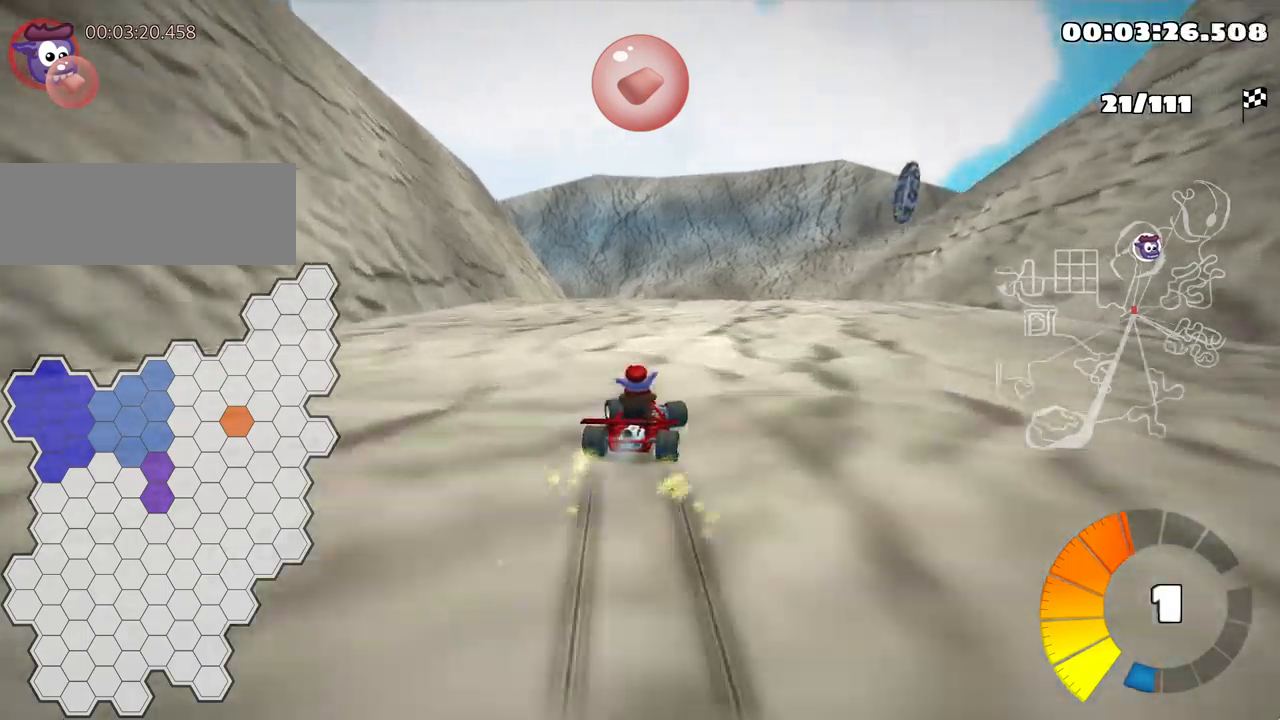
{"keys": ["left", "skid", "up"], "events": []}